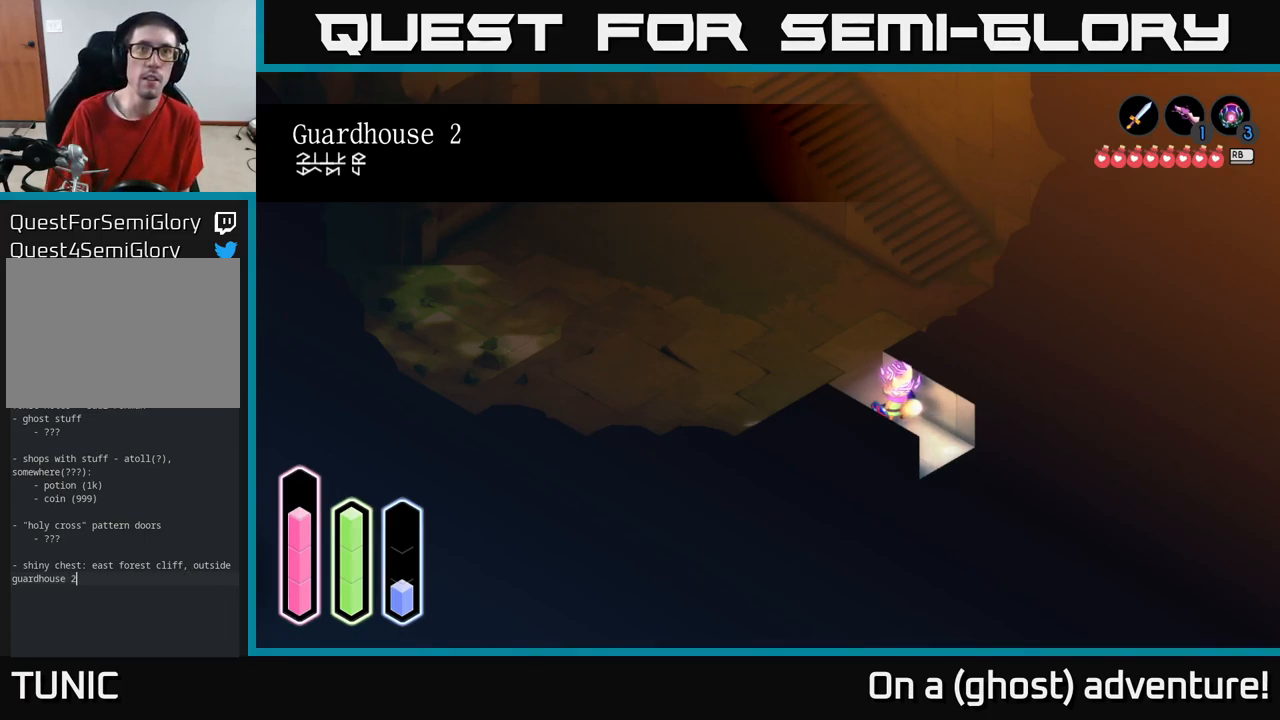
Gameplay with a controller (Xbox layout); each line is a JSON object with the inputs held at the frame after it. "events" lists button and stick changes between this image and that frame as [ms after this image, input, new state], when the widget could be followed in between.
{"buttons": [], "left_stick": "up", "right_stick": "center", "events": [[283, "left_stick", "up"]]}
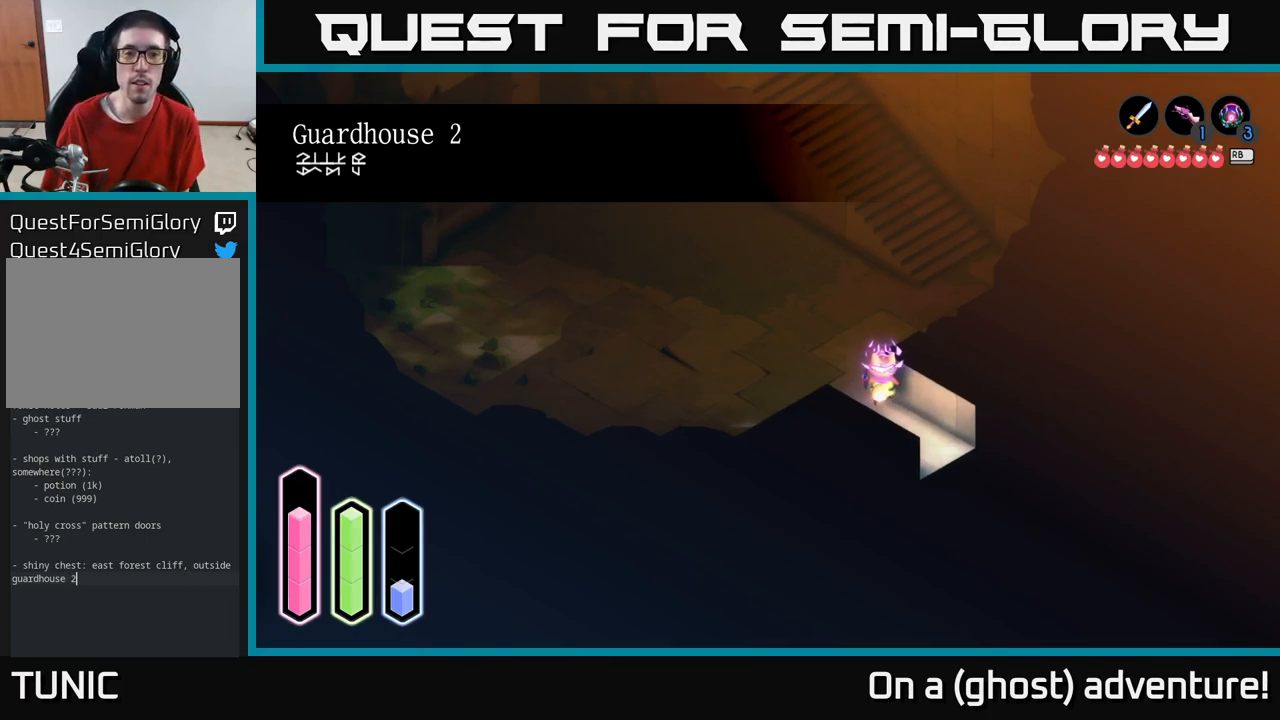
{"buttons": ["A"], "left_stick": "up-right", "right_stick": "center", "events": [[217, "A", "down"], [300, "left_stick", "up-right"]]}
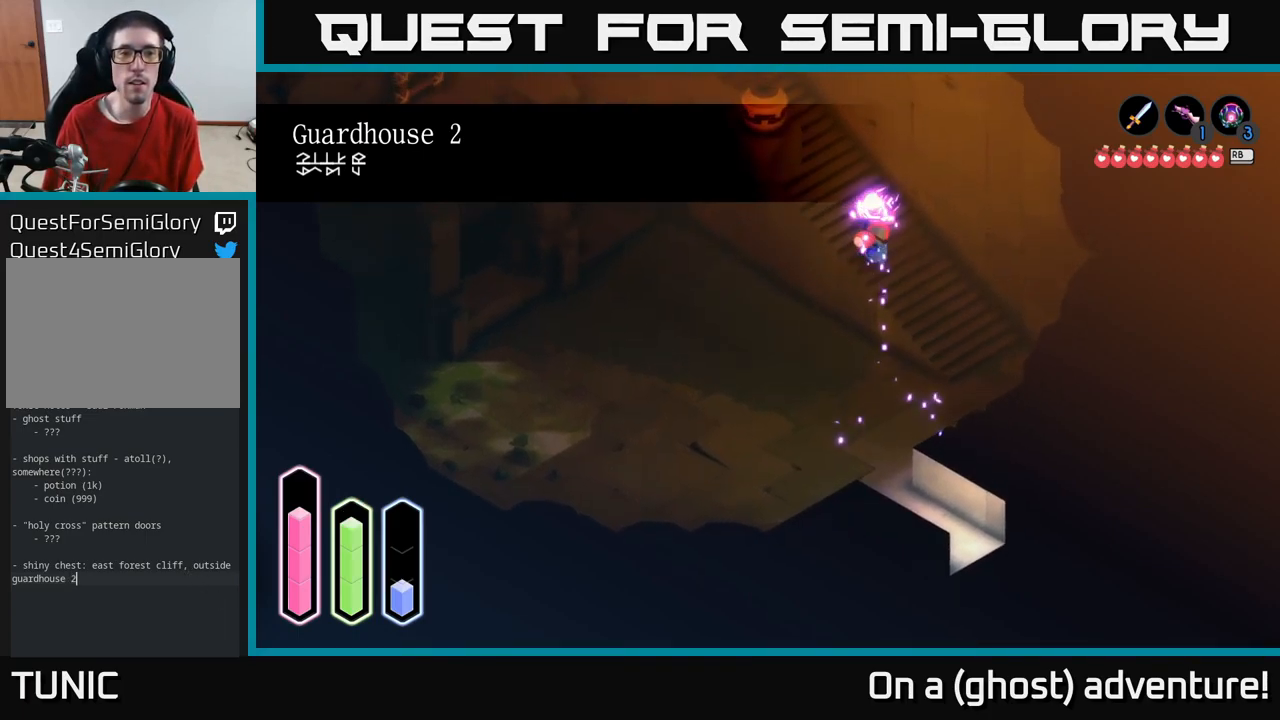
{"buttons": ["A"], "left_stick": "up", "right_stick": "center", "events": [[67, "left_stick", "center"], [217, "left_stick", "up"]]}
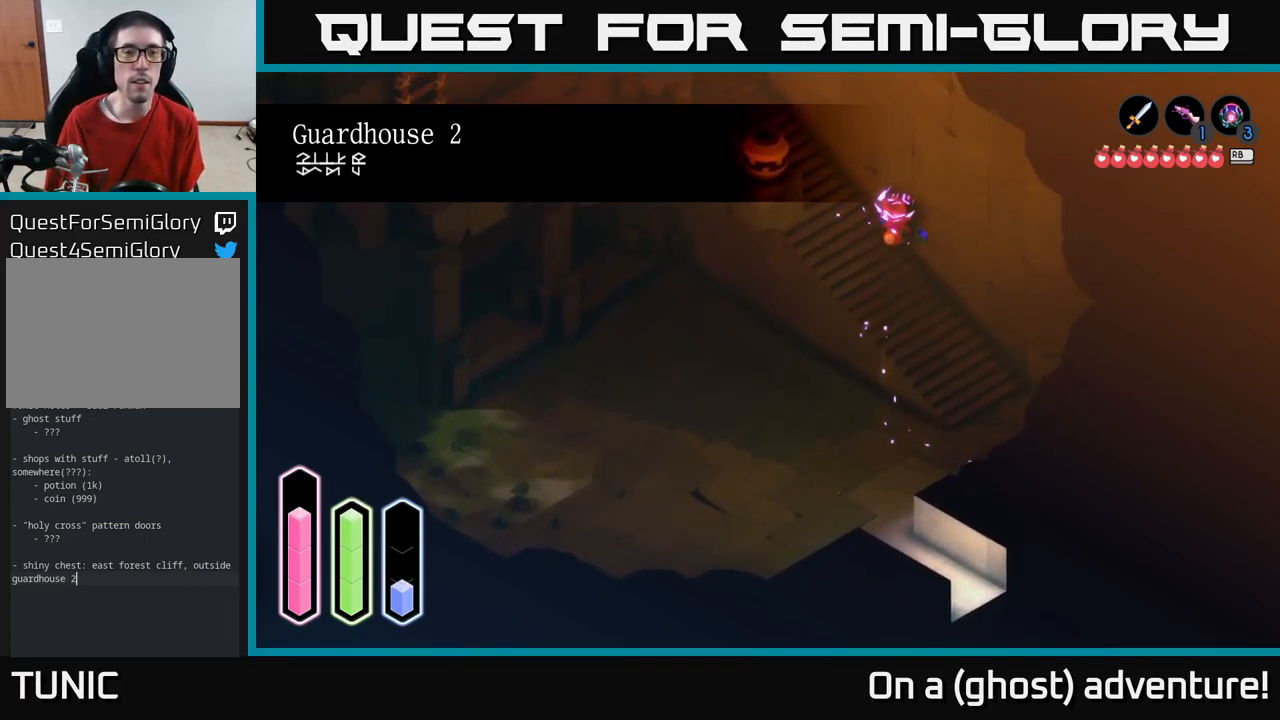
{"buttons": ["A"], "left_stick": "up-left", "right_stick": "center", "events": [[83, "left_stick", "up-left"], [333, "A", "up"], [400, "A", "down"]]}
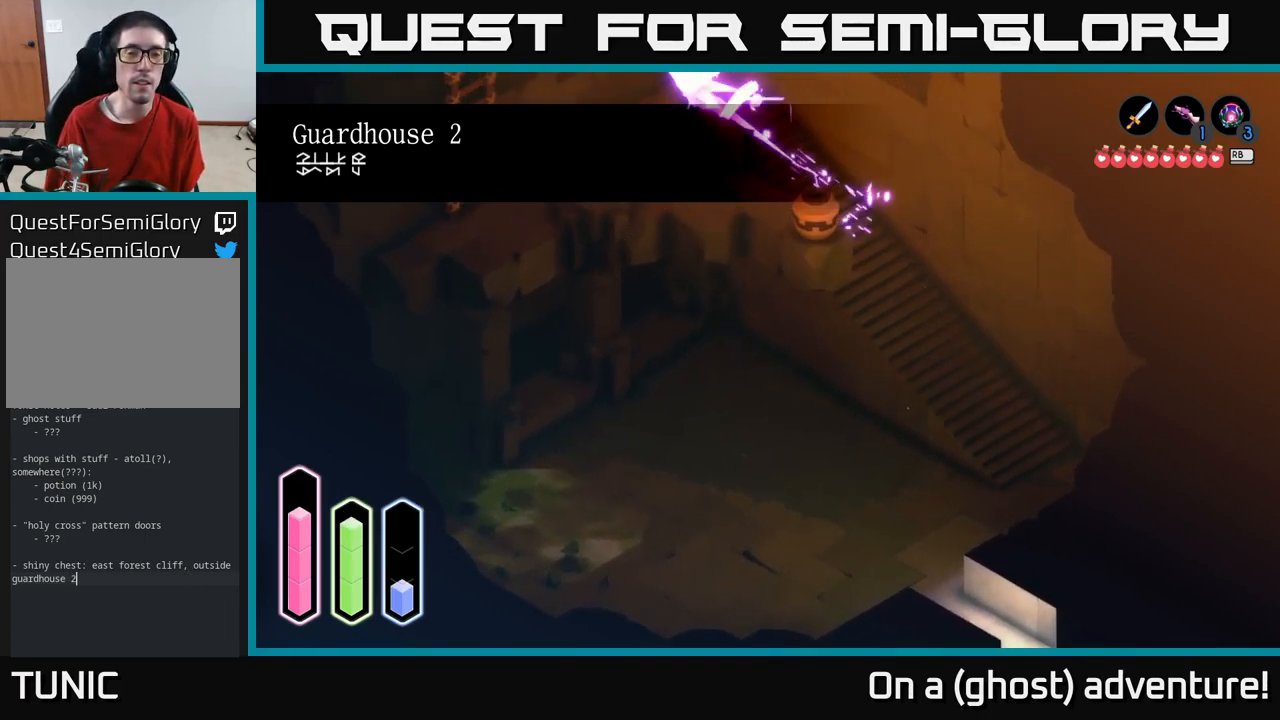
{"buttons": ["A"], "left_stick": "down-left", "right_stick": "center", "events": [[300, "left_stick", "down-left"]]}
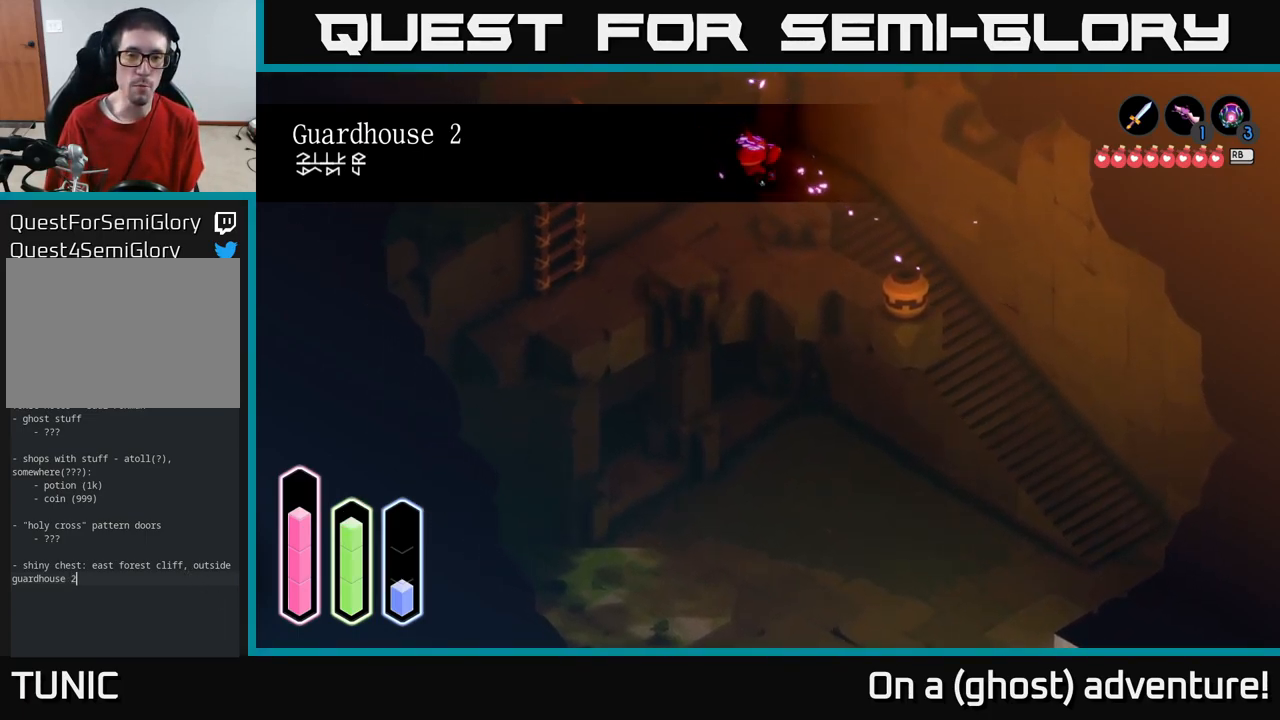
{"buttons": ["A"], "left_stick": "down-left", "right_stick": "center", "events": []}
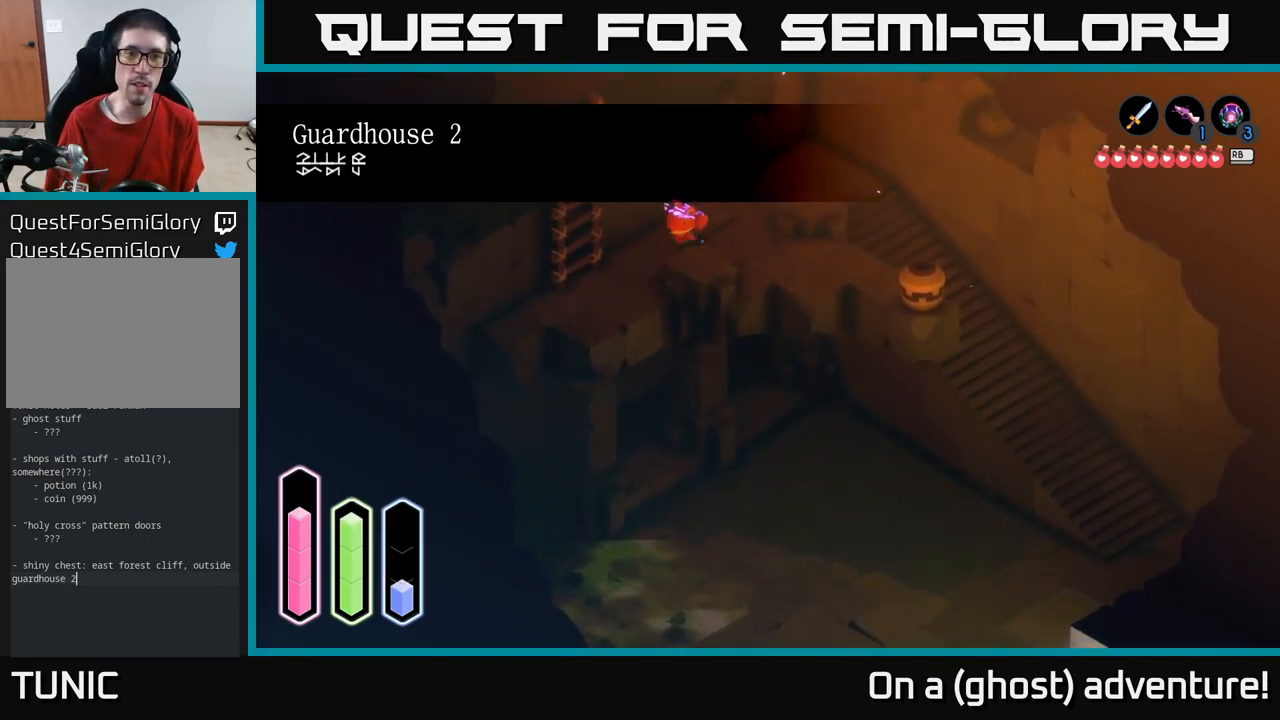
{"buttons": [], "left_stick": "up-left", "right_stick": "center", "events": [[367, "A", "up"], [400, "left_stick", "up-left"]]}
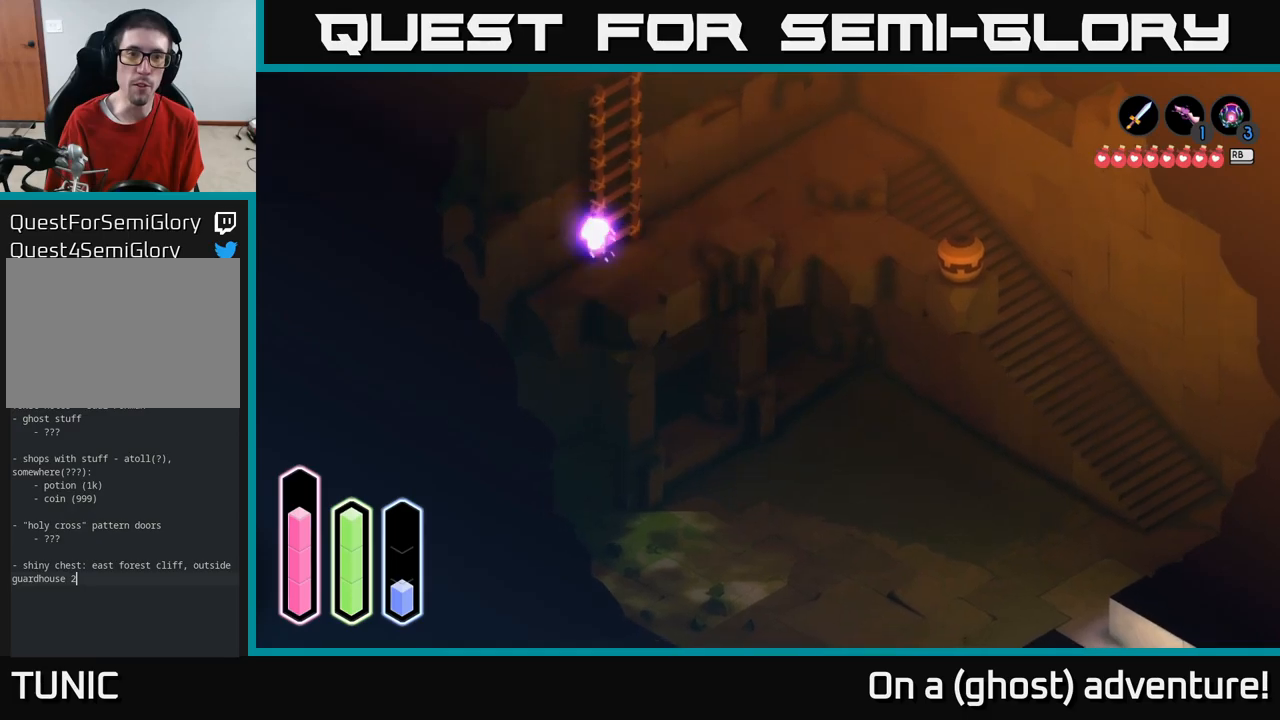
{"buttons": [], "left_stick": "up", "right_stick": "center", "events": [[17, "A", "down"], [84, "left_stick", "center"], [184, "A", "up"], [317, "left_stick", "up-right"], [384, "left_stick", "up"]]}
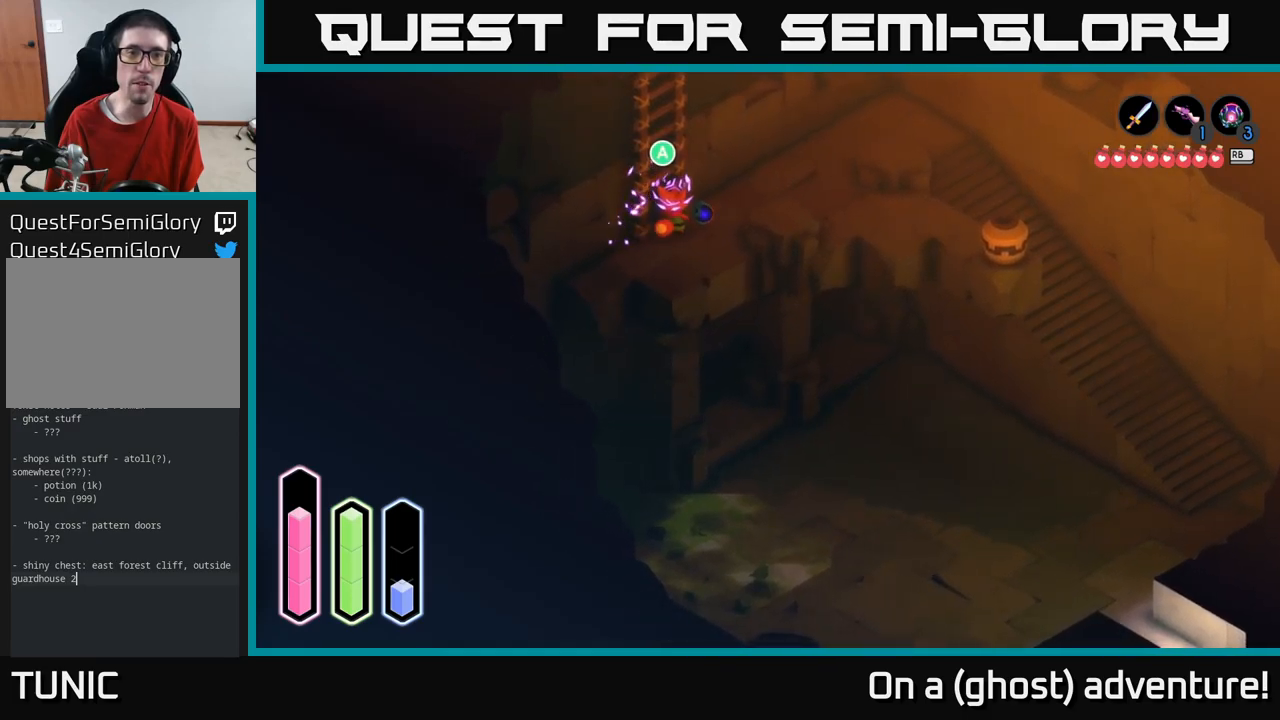
{"buttons": [], "left_stick": "up", "right_stick": "center", "events": [[84, "A", "down"], [167, "left_stick", "center"], [184, "A", "up"], [267, "left_stick", "up"]]}
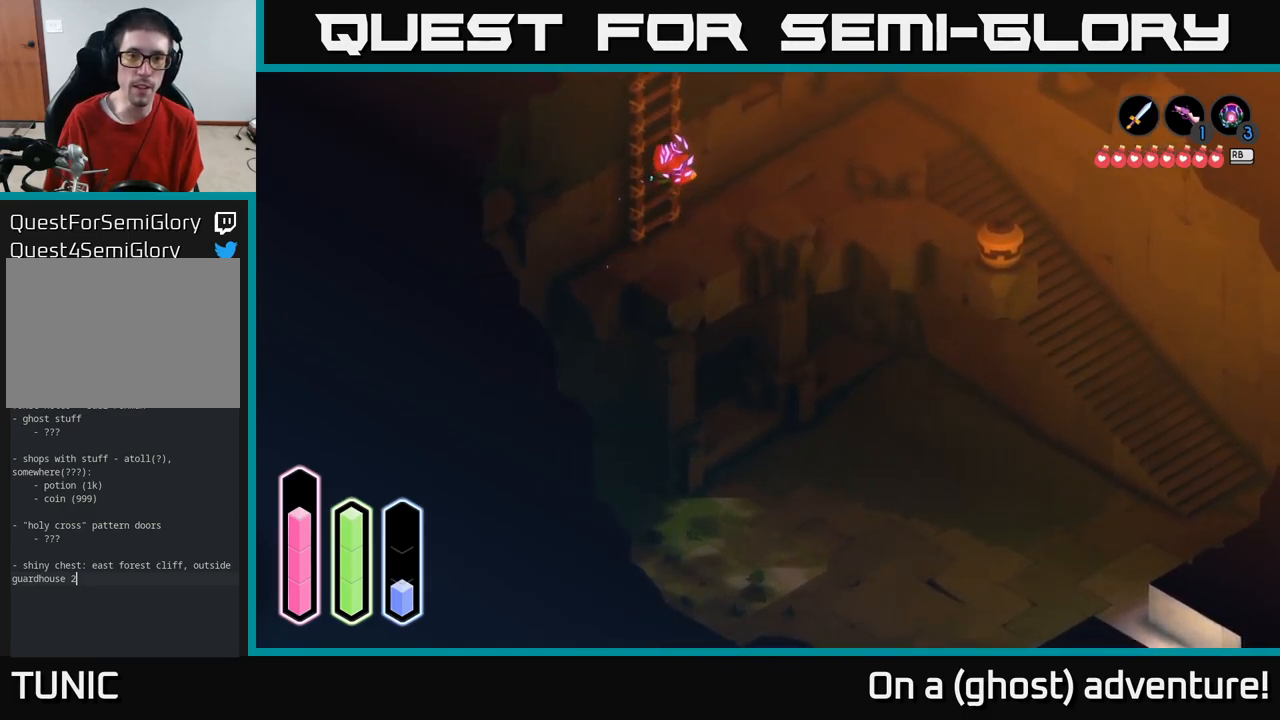
{"buttons": [], "left_stick": "up", "right_stick": "center", "events": []}
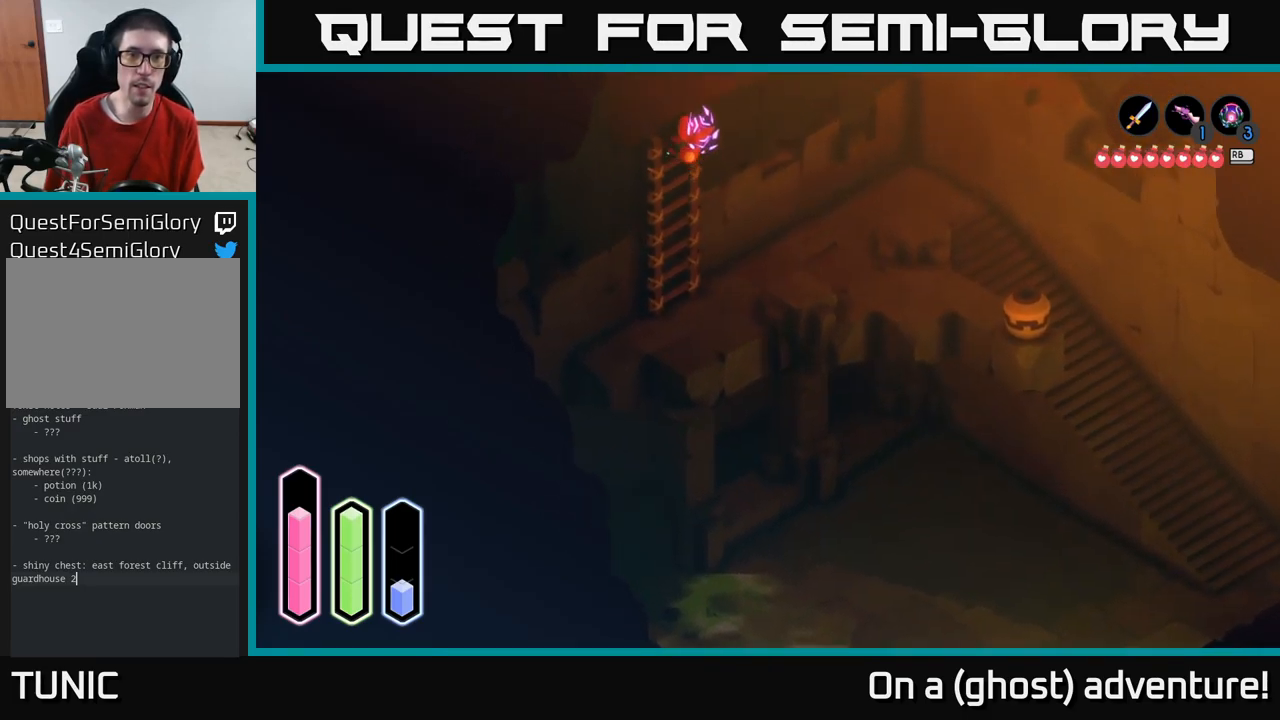
{"buttons": [], "left_stick": "up", "right_stick": "center", "events": []}
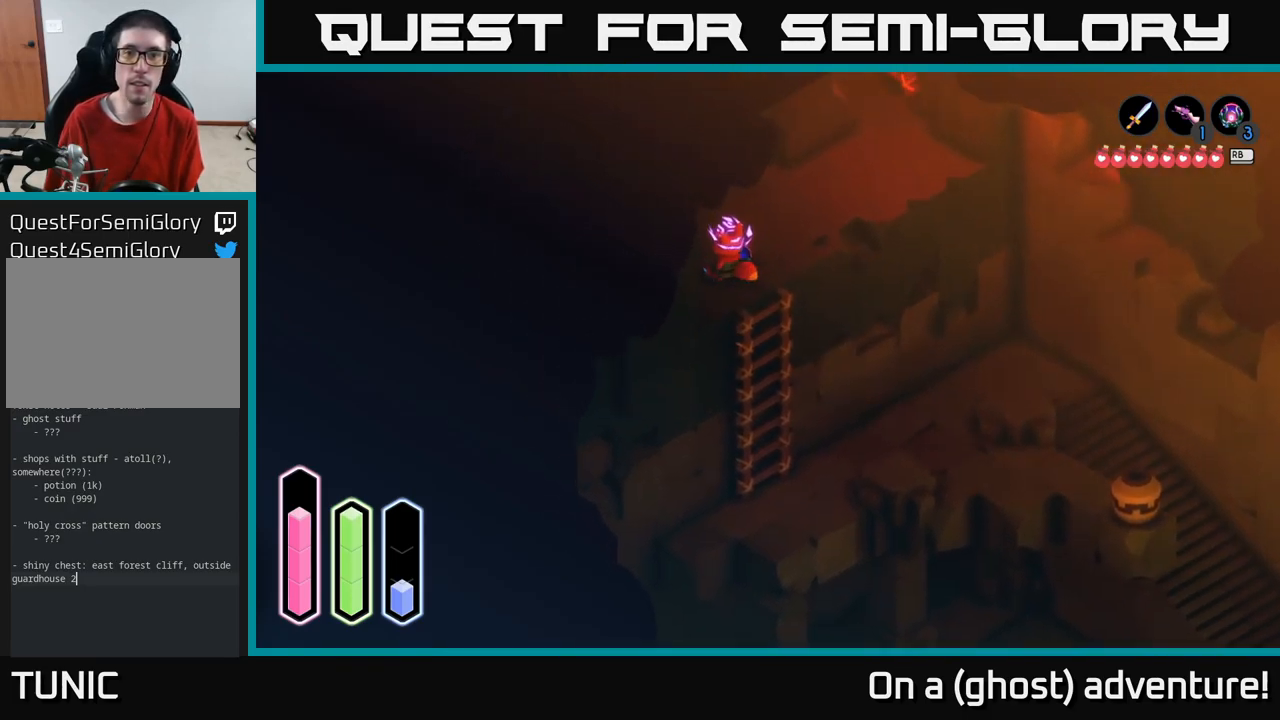
{"buttons": [], "left_stick": "up-left", "right_stick": "center", "events": [[117, "left_stick", "up-left"]]}
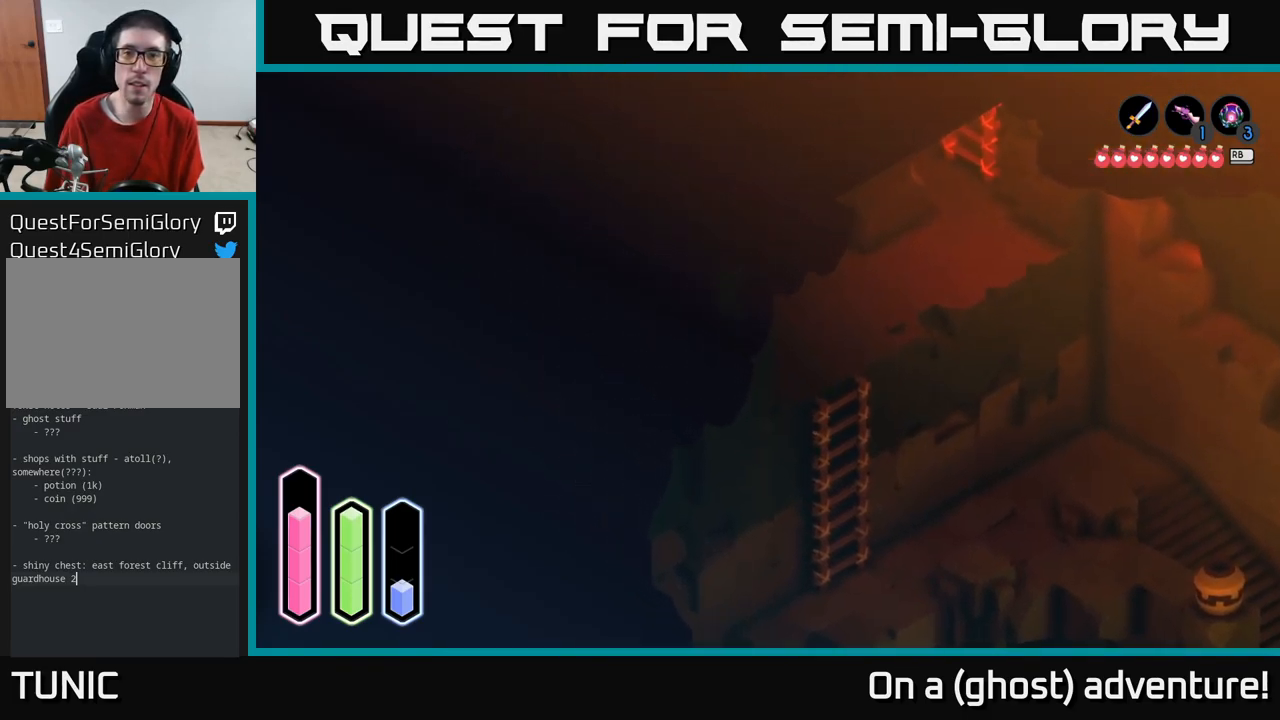
{"buttons": [], "left_stick": "up", "right_stick": "center", "events": [[100, "left_stick", "up"]]}
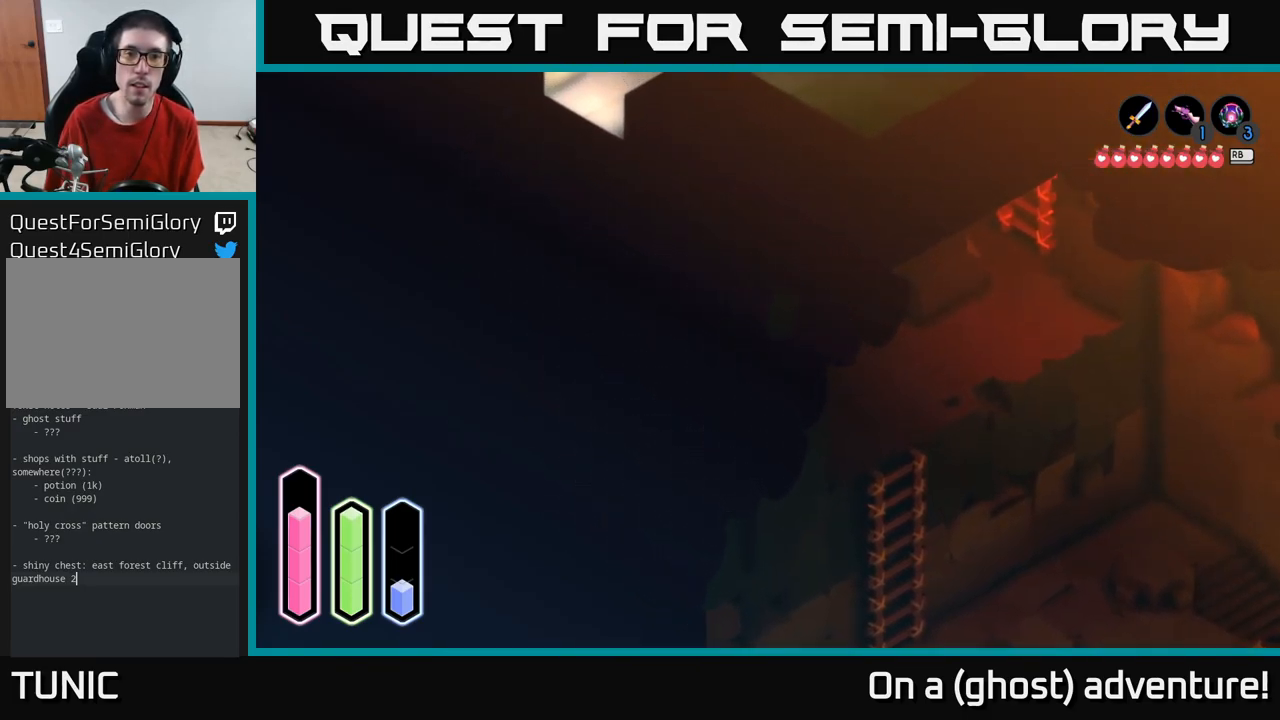
{"buttons": [], "left_stick": "up-right", "right_stick": "center", "events": [[184, "left_stick", "up-right"]]}
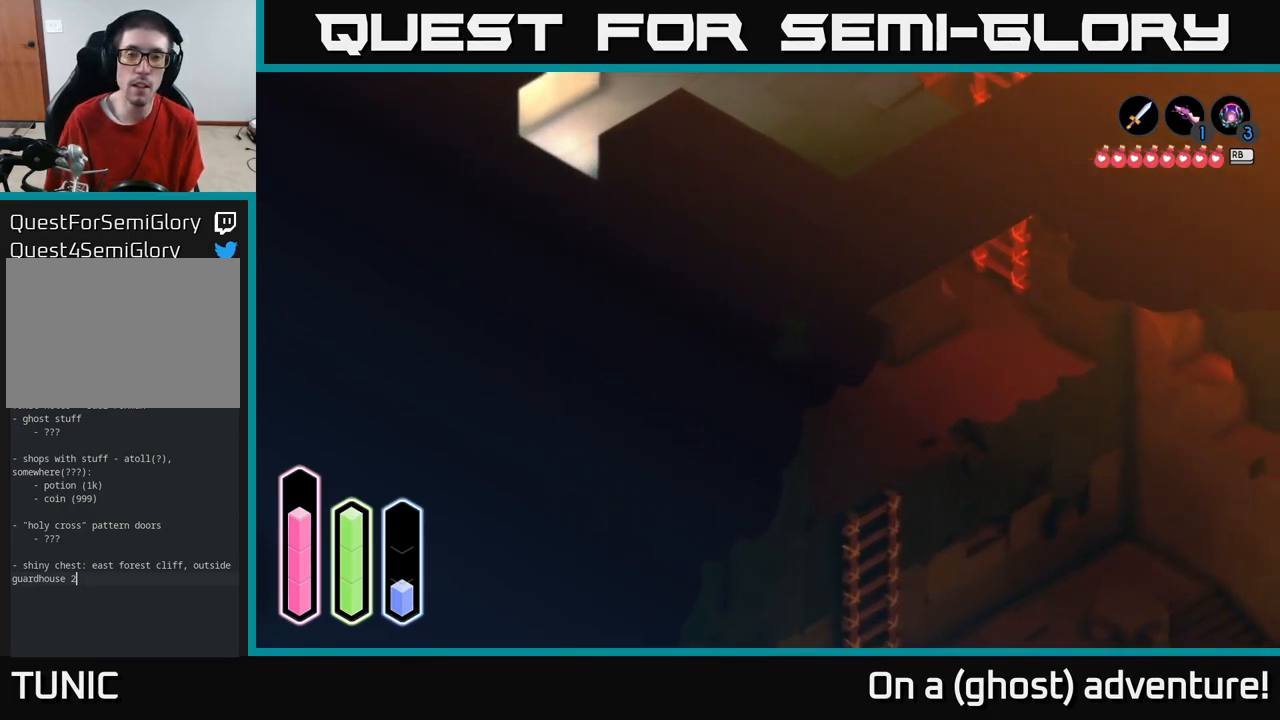
{"buttons": [], "left_stick": "down-right", "right_stick": "center", "events": [[167, "left_stick", "right"], [284, "left_stick", "down-right"]]}
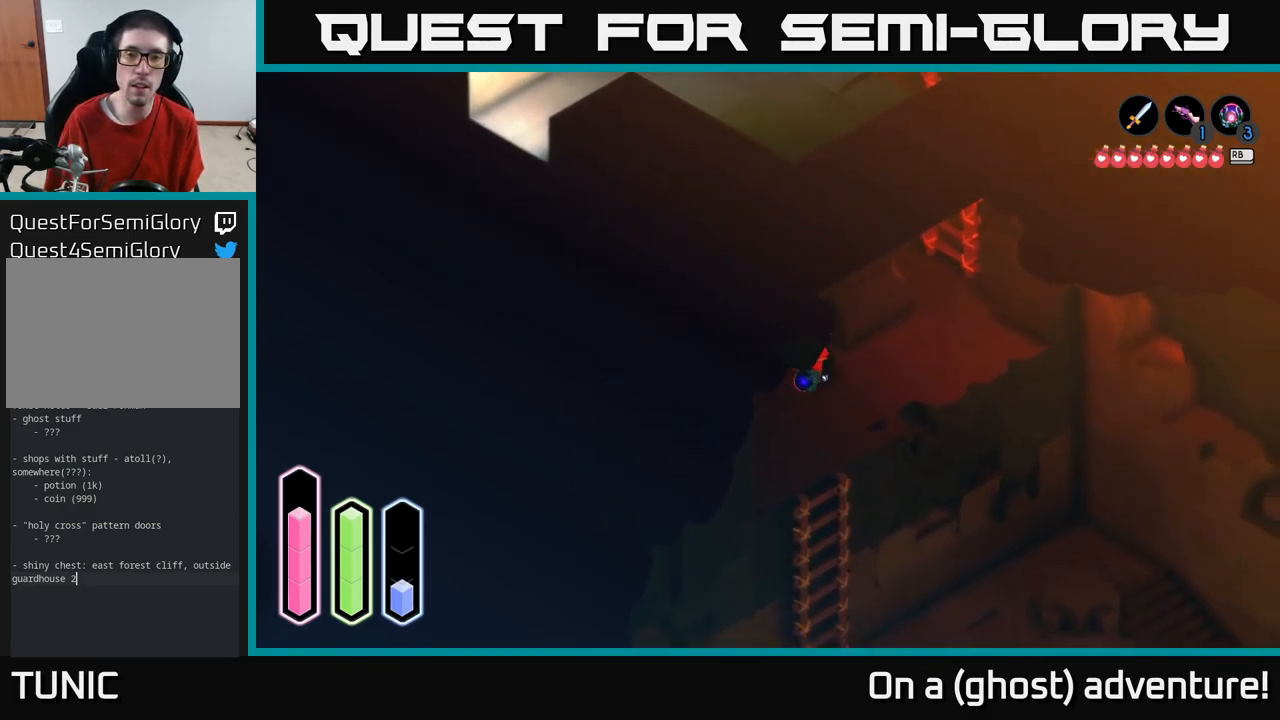
{"buttons": [], "left_stick": "up", "right_stick": "center", "events": [[50, "left_stick", "right"], [217, "left_stick", "up-right"], [484, "left_stick", "up"]]}
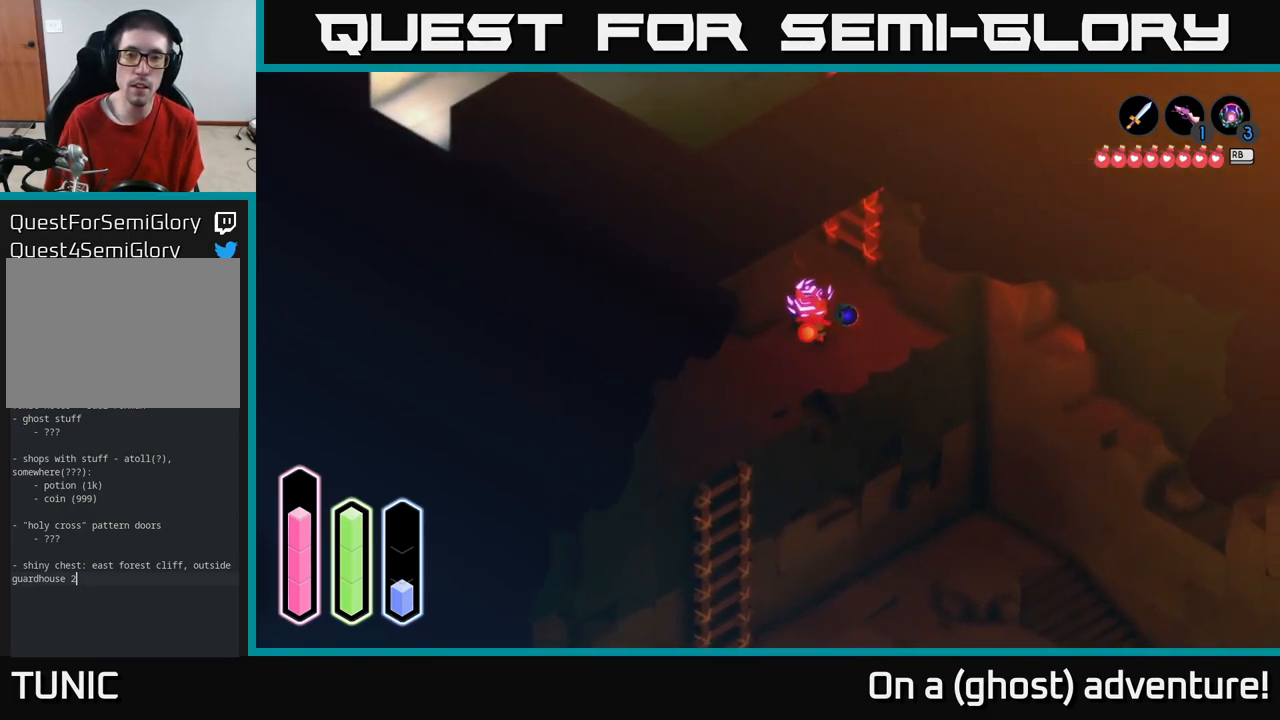
{"buttons": [], "left_stick": "up", "right_stick": "center", "events": []}
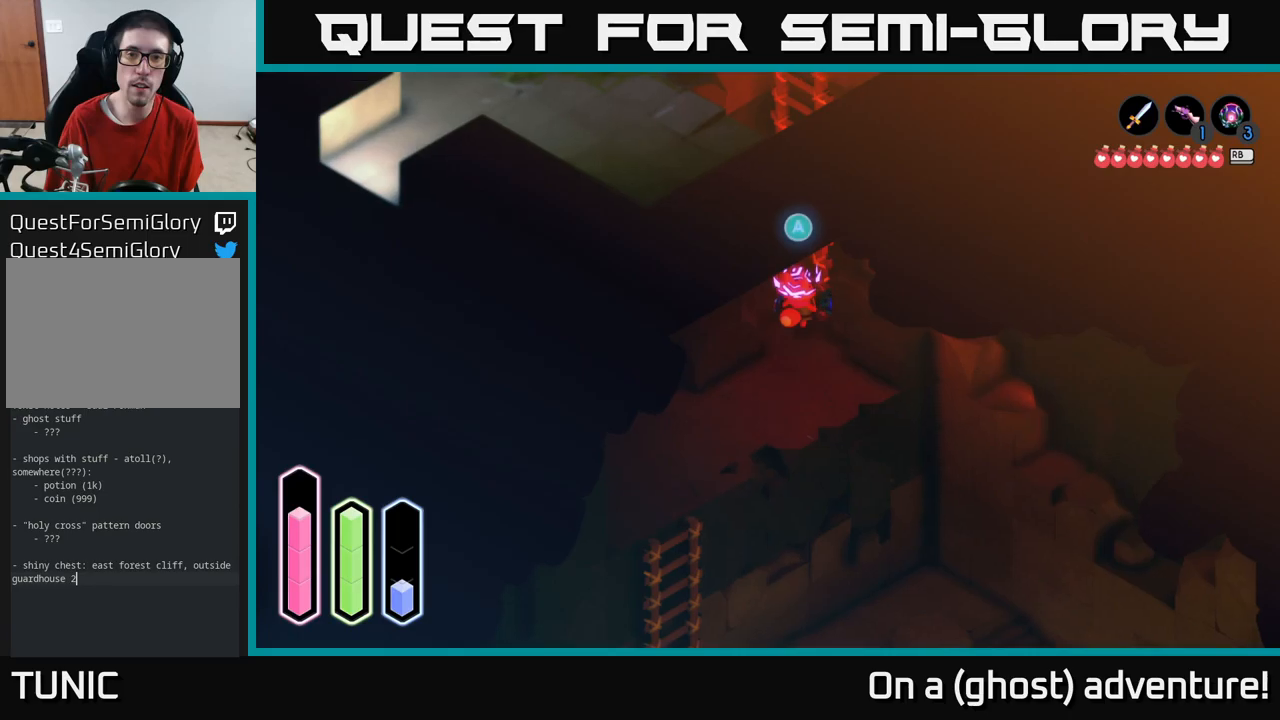
{"buttons": [], "left_stick": "up", "right_stick": "center", "events": [[216, "left_stick", "center"], [233, "A", "down"], [366, "left_stick", "up"], [400, "A", "up"]]}
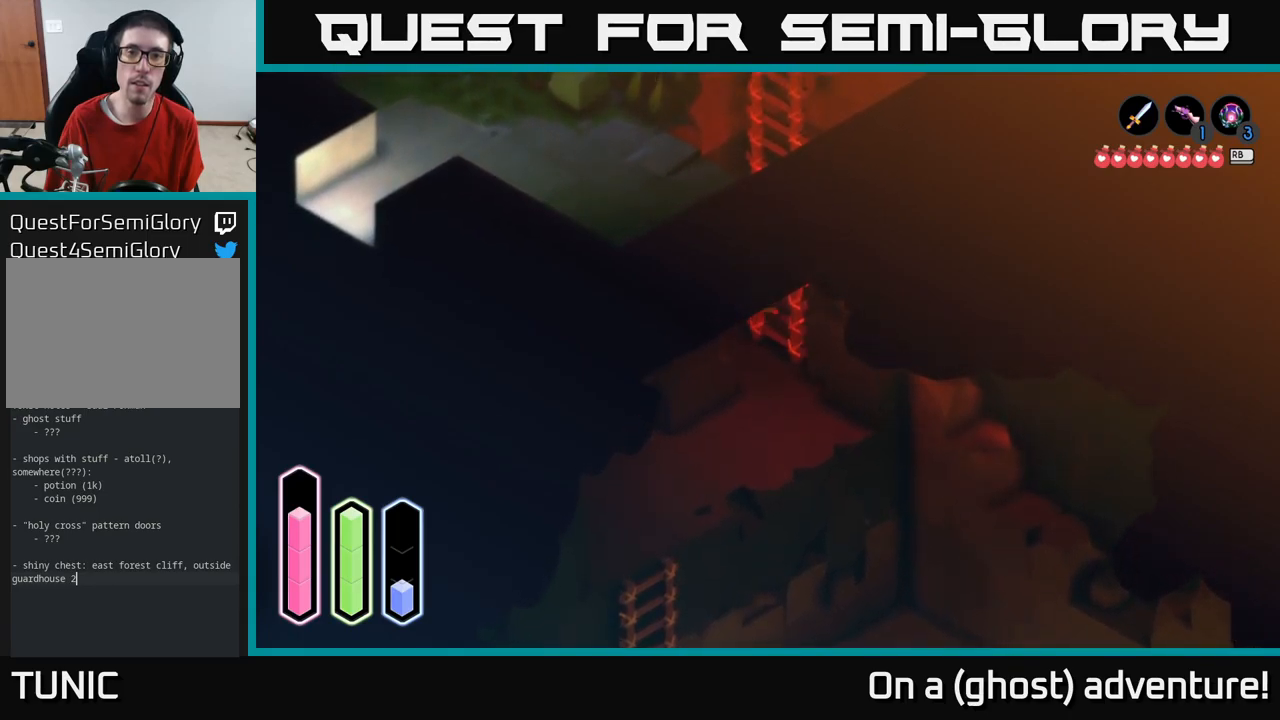
{"buttons": [], "left_stick": "up", "right_stick": "center", "events": []}
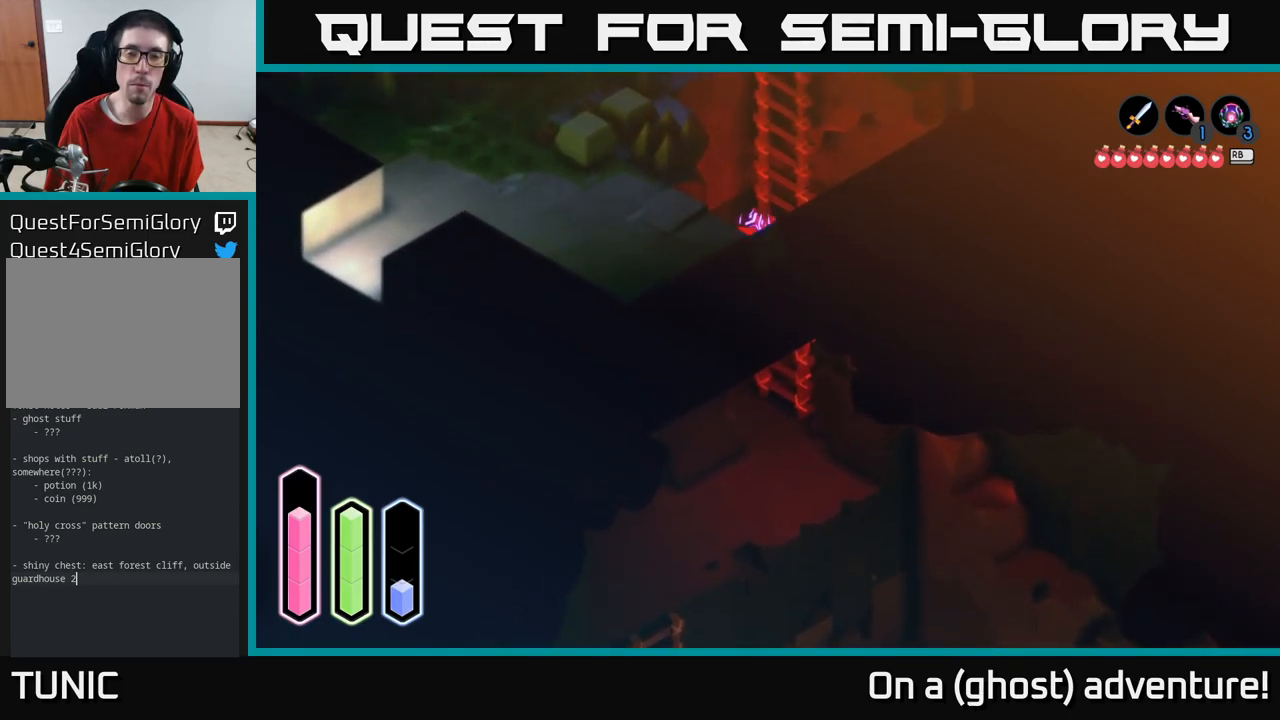
{"buttons": [], "left_stick": "up", "right_stick": "center", "events": []}
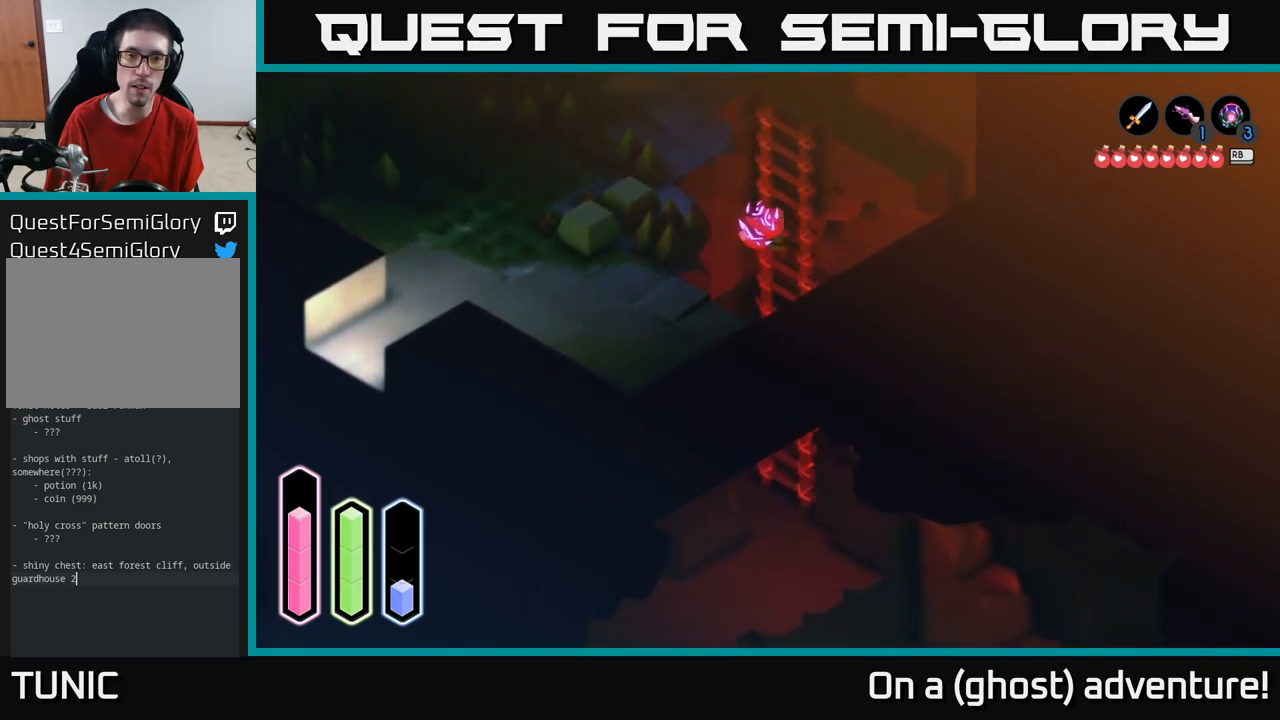
{"buttons": [], "left_stick": "up", "right_stick": "center", "events": []}
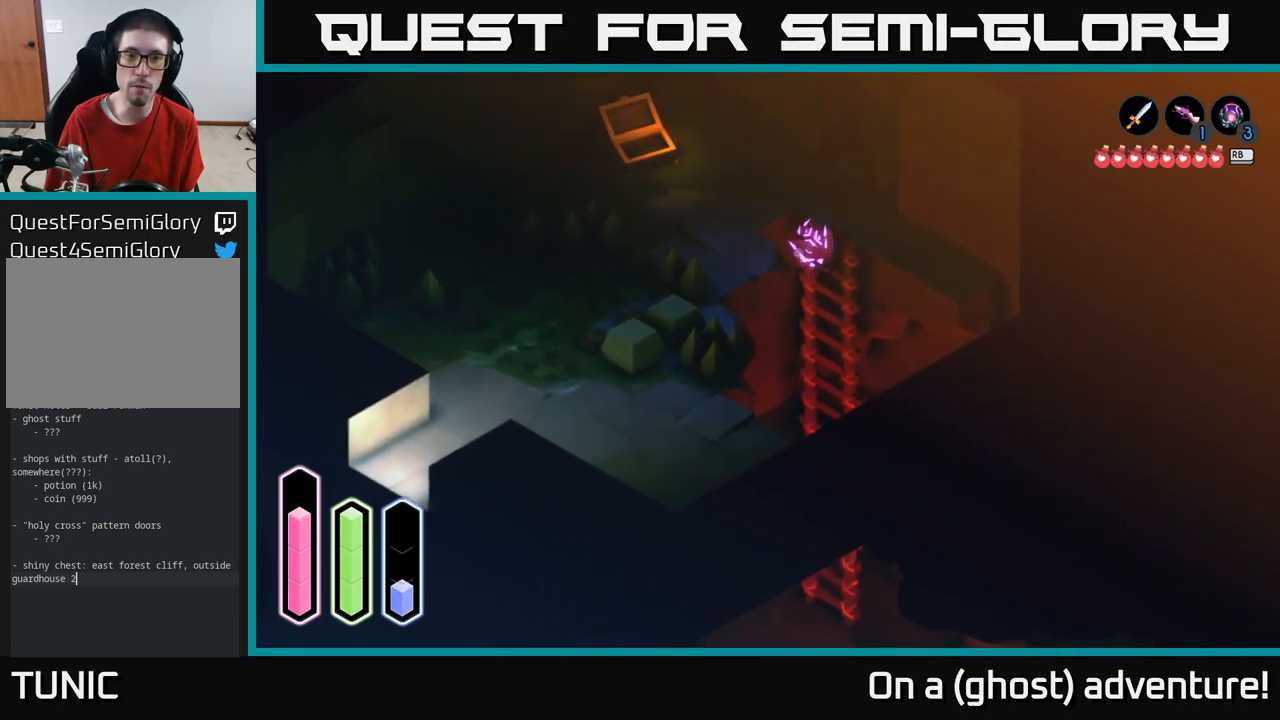
{"buttons": [], "left_stick": "up-left", "right_stick": "center", "events": [[416, "left_stick", "up-left"]]}
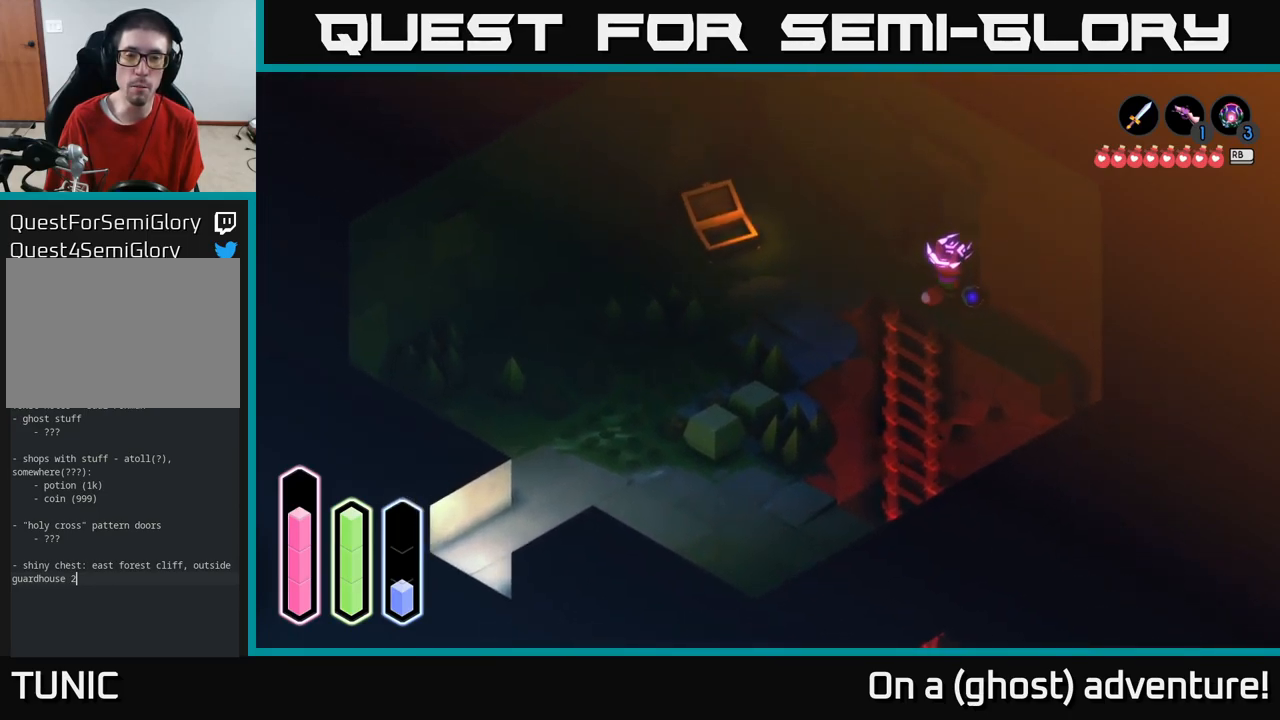
{"buttons": [], "left_stick": "left", "right_stick": "center", "events": [[133, "left_stick", "left"]]}
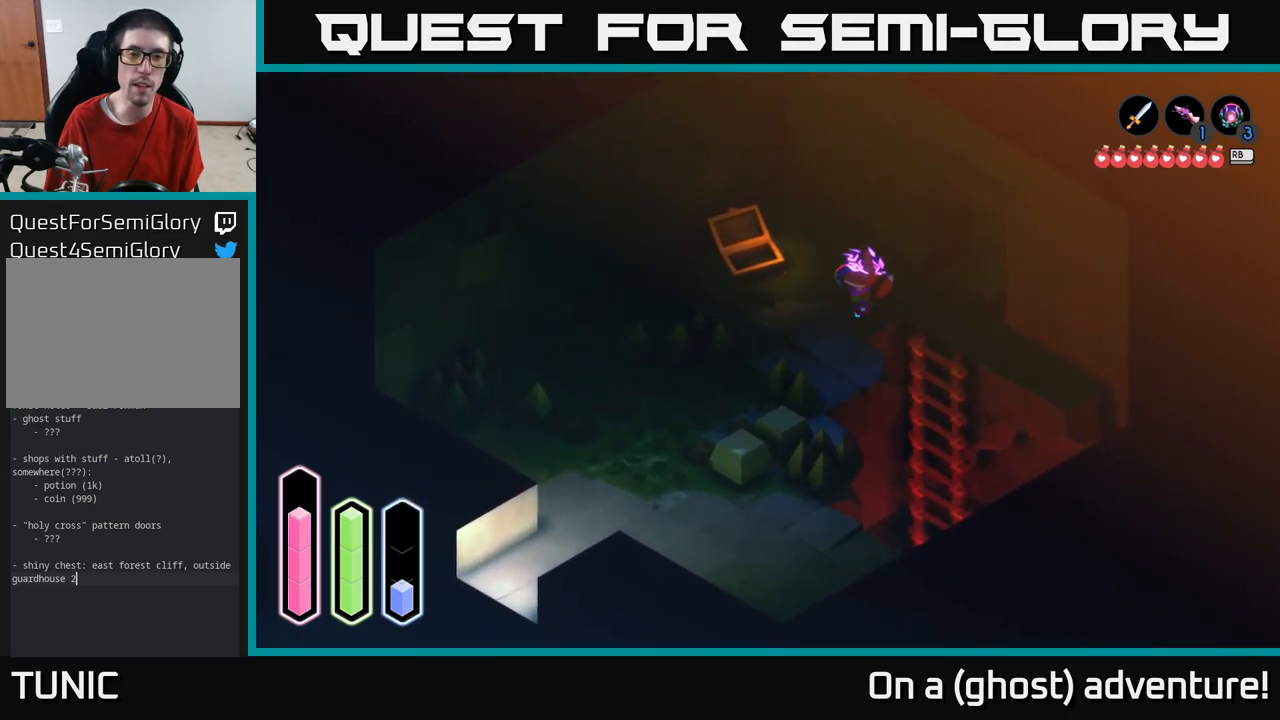
{"buttons": ["A"], "left_stick": "down", "right_stick": "center", "events": [[33, "left_stick", "down-left"], [100, "A", "down"], [316, "left_stick", "down"]]}
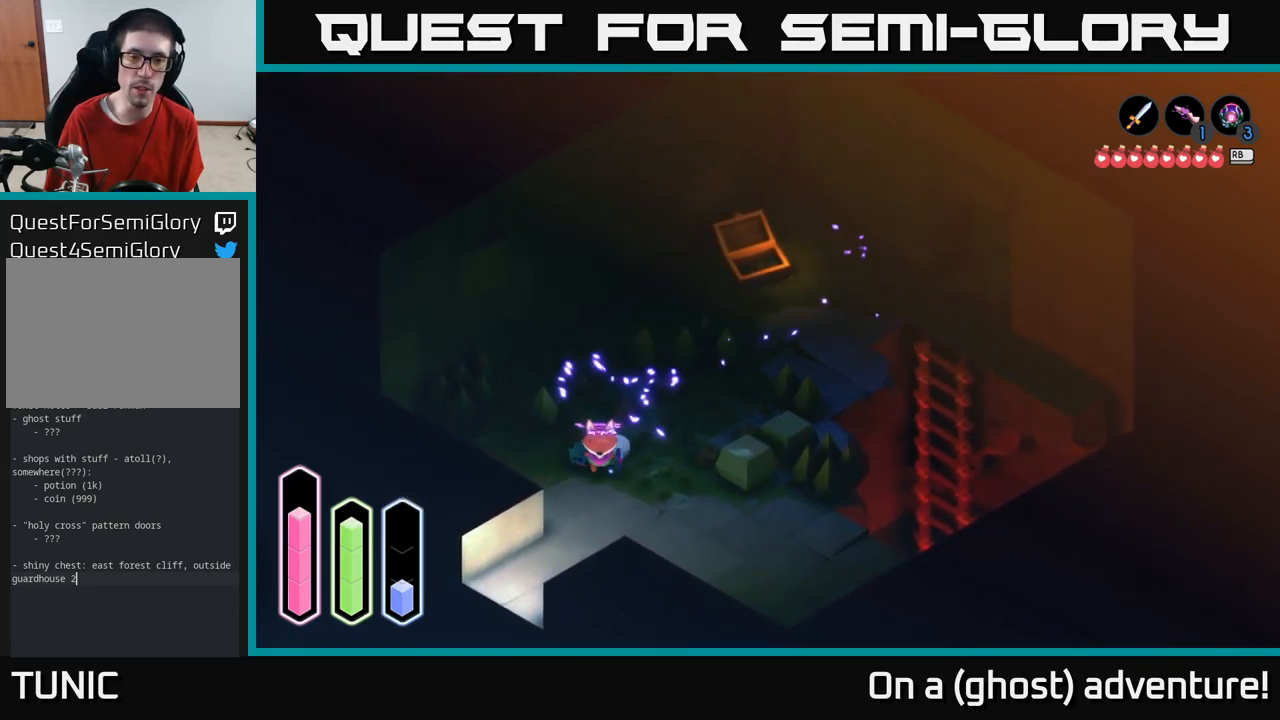
{"buttons": [], "left_stick": "up", "right_stick": "center", "events": [[366, "left_stick", "up"], [500, "A", "up"]]}
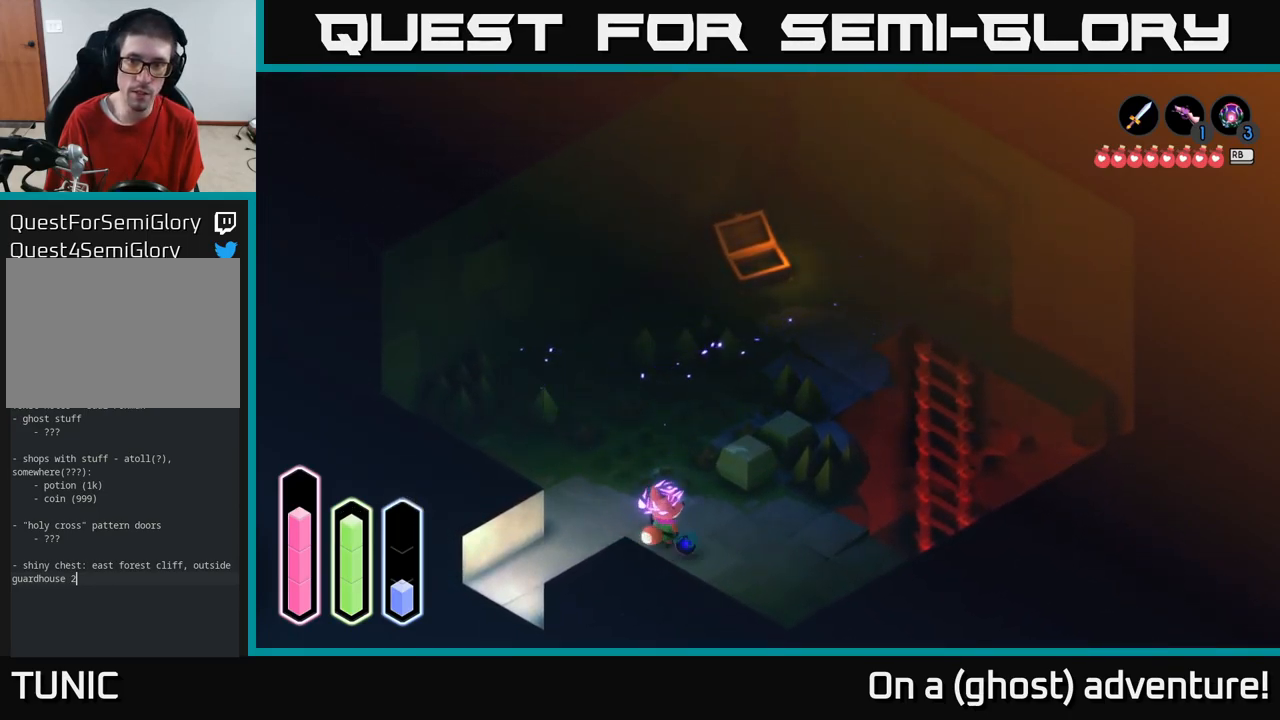
{"buttons": ["A"], "left_stick": "right", "right_stick": "center", "events": [[150, "A", "down"], [266, "left_stick", "up-right"], [366, "left_stick", "right"]]}